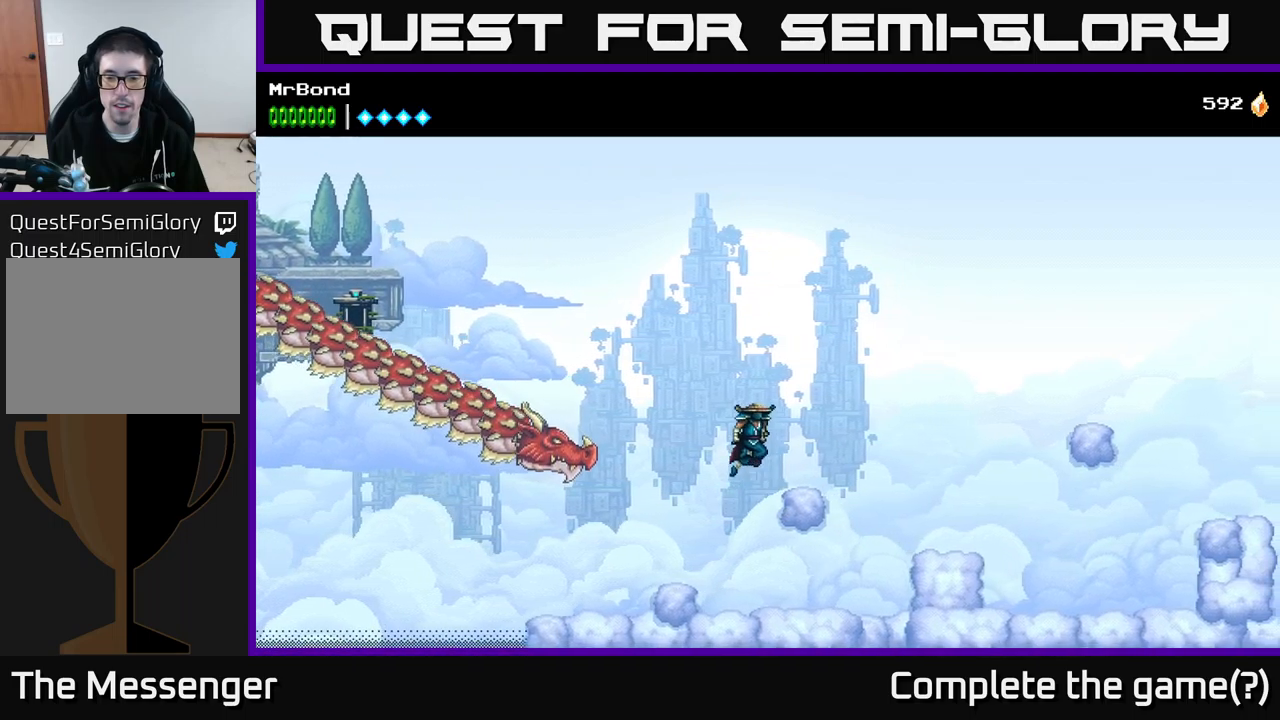
Gameplay with a controller (Xbox layout); each line is a JSON object with the inputs held at the frame after it. "events" lists button and stick changes between this image and that frame as [ms after this image, input, new state], when the widget could be followed in between. Not read: left_stick.
{"buttons": ["A", "DPAD_RIGHT"], "right_stick": "center", "events": []}
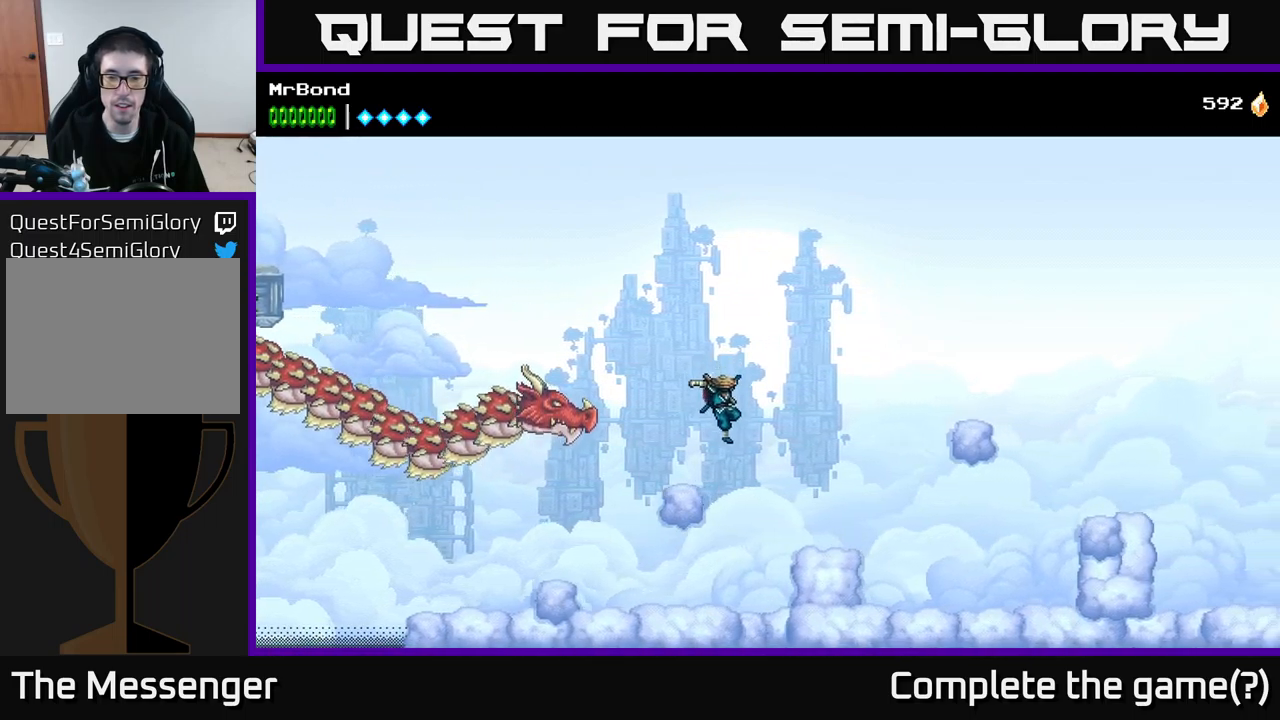
{"buttons": ["DPAD_RIGHT"], "right_stick": "center", "events": [[16, "A", "up"], [166, "A", "down"], [366, "A", "up"]]}
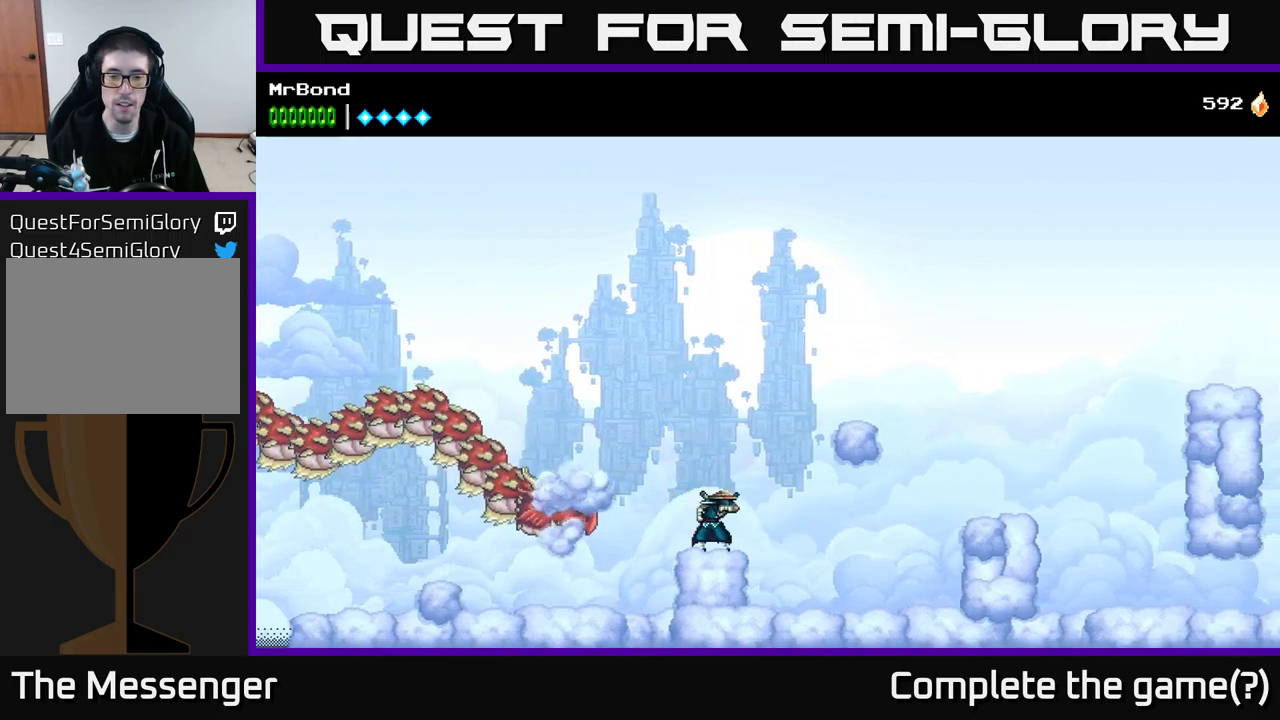
{"buttons": ["DPAD_RIGHT"], "right_stick": "center", "events": [[100, "A", "down"], [500, "A", "up"]]}
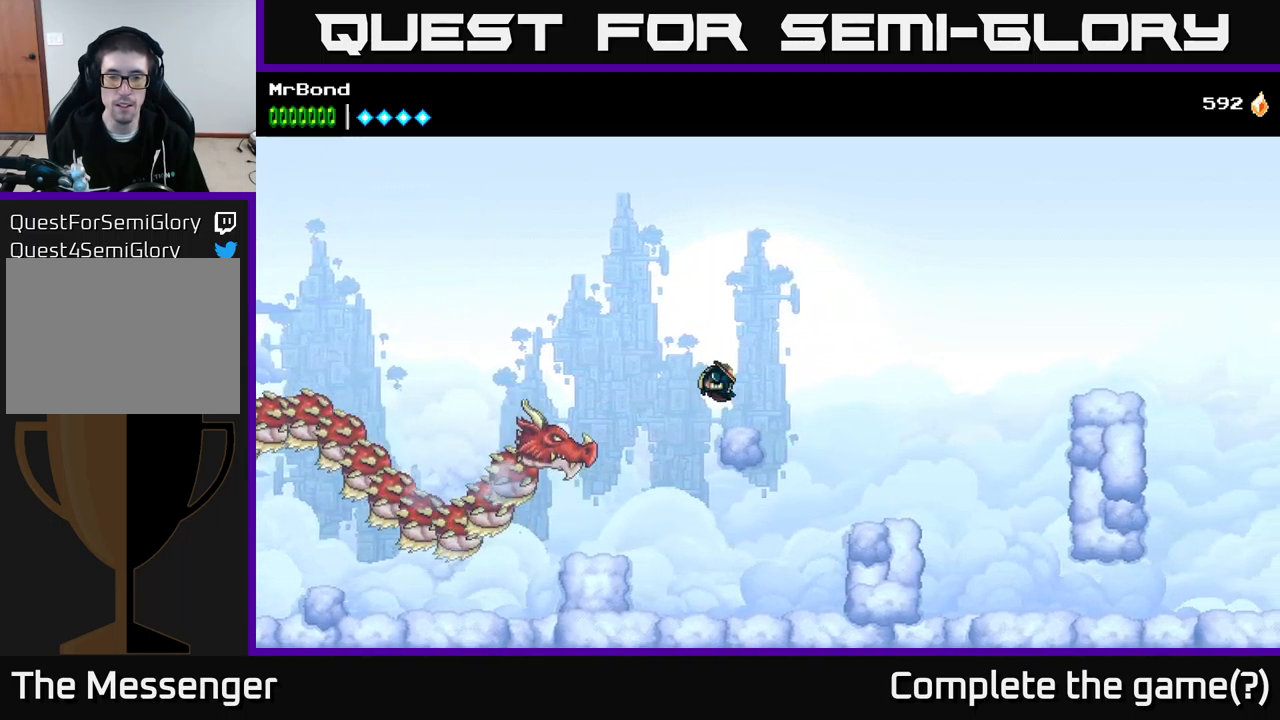
{"buttons": ["DPAD_RIGHT"], "right_stick": "center", "events": [[216, "A", "down"], [316, "A", "up"]]}
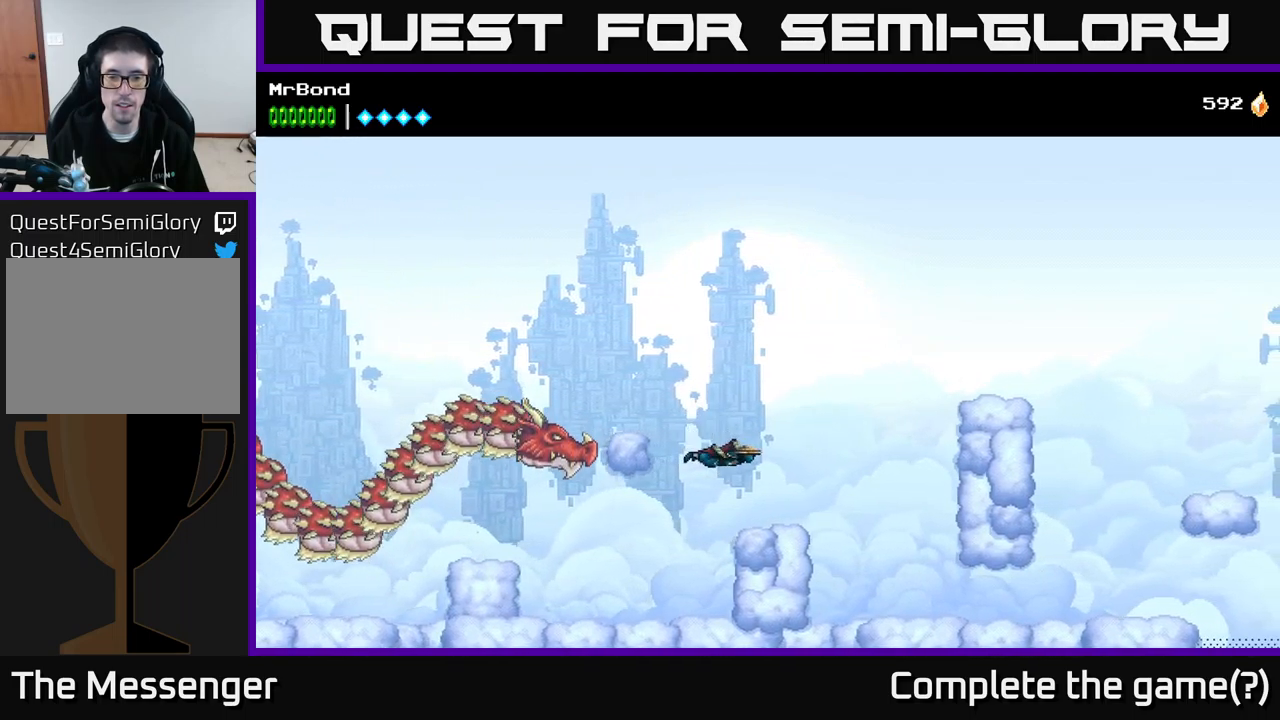
{"buttons": ["A", "DPAD_RIGHT"], "right_stick": "center", "events": [[333, "A", "down"]]}
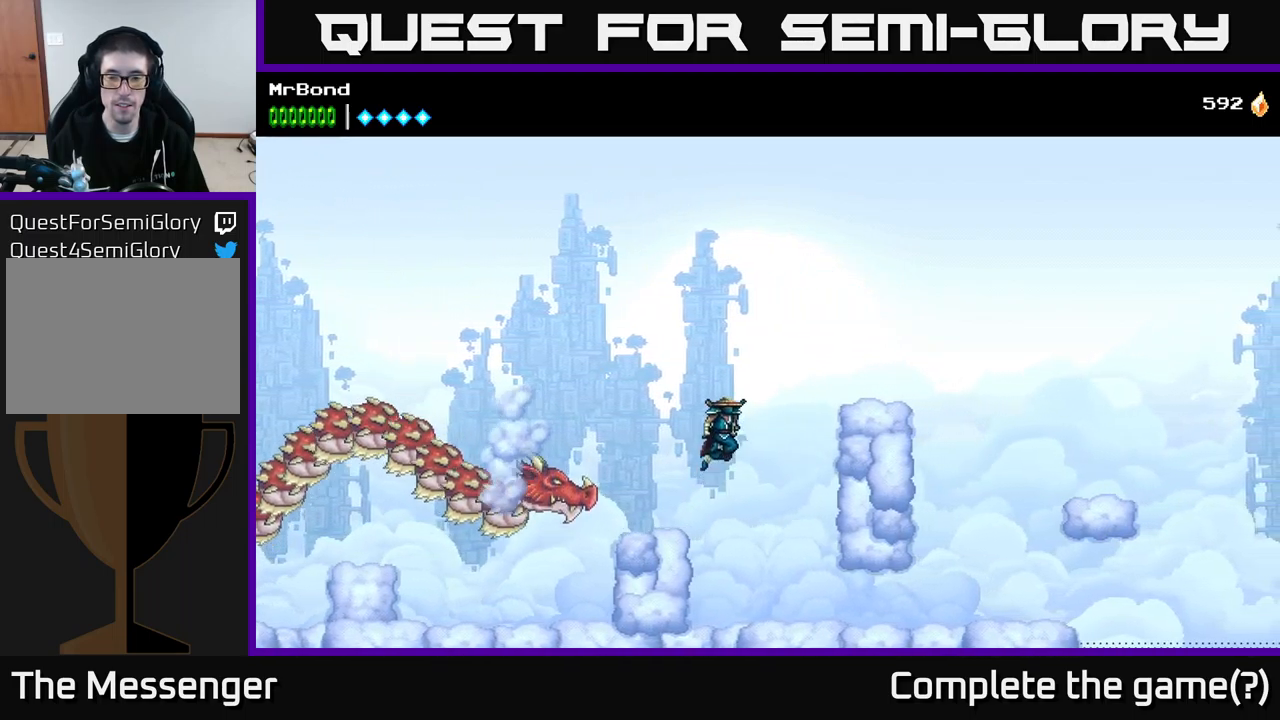
{"buttons": ["DPAD_RIGHT"], "right_stick": "center", "events": [[483, "A", "up"]]}
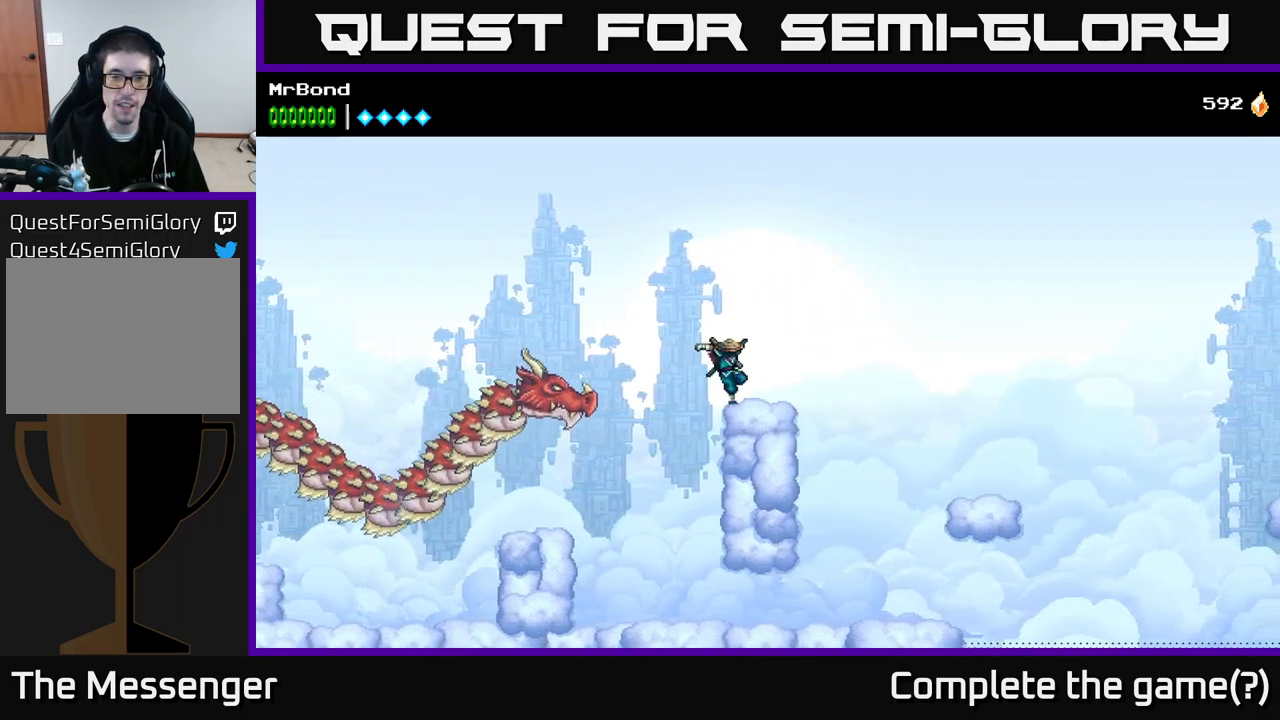
{"buttons": ["DPAD_RIGHT"], "right_stick": "center", "events": [[200, "A", "down"], [300, "A", "up"]]}
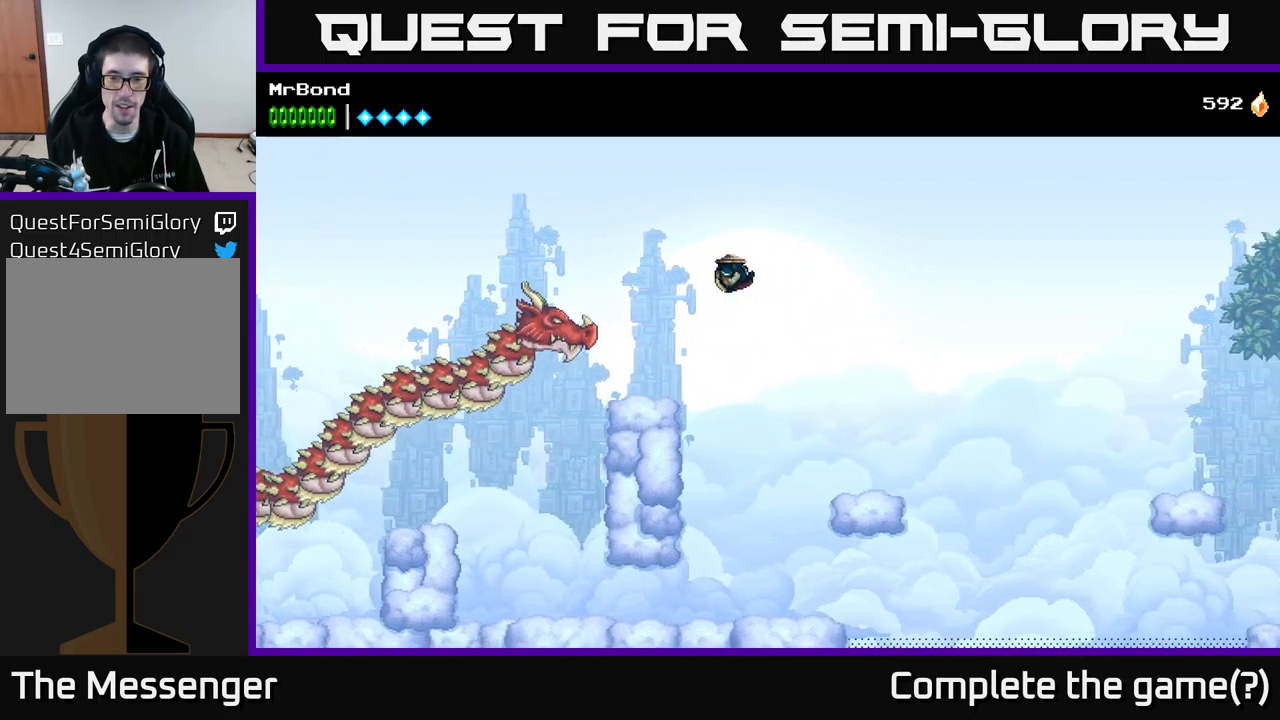
{"buttons": ["DPAD_RIGHT"], "right_stick": "center", "events": []}
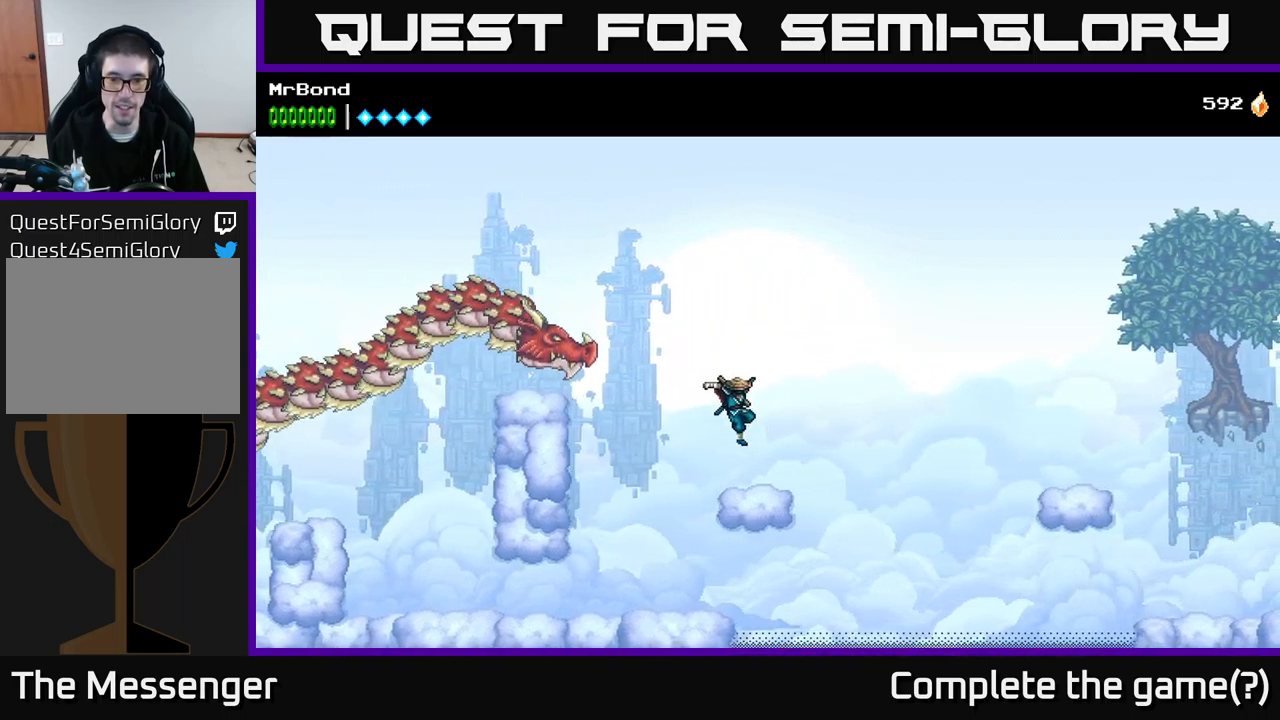
{"buttons": ["A", "DPAD_RIGHT"], "right_stick": "center", "events": [[216, "A", "down"]]}
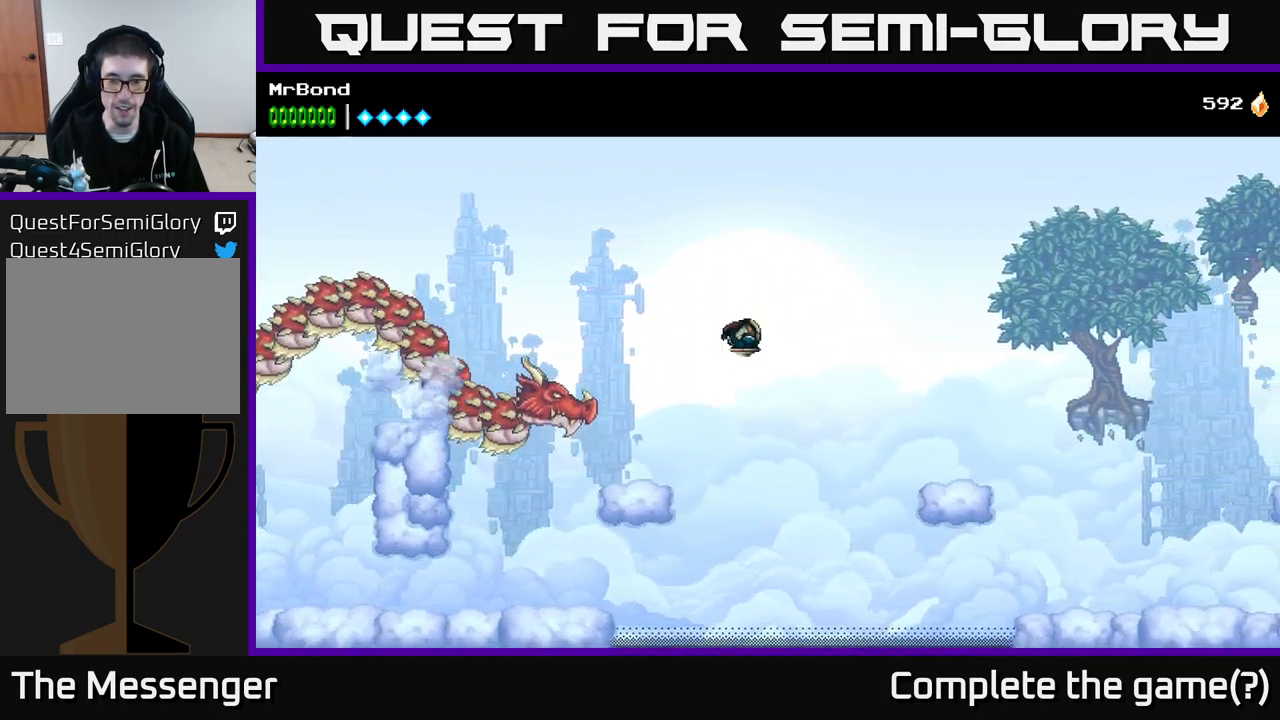
{"buttons": ["A", "DPAD_RIGHT"], "right_stick": "center", "events": [[117, "A", "up"], [183, "A", "down"]]}
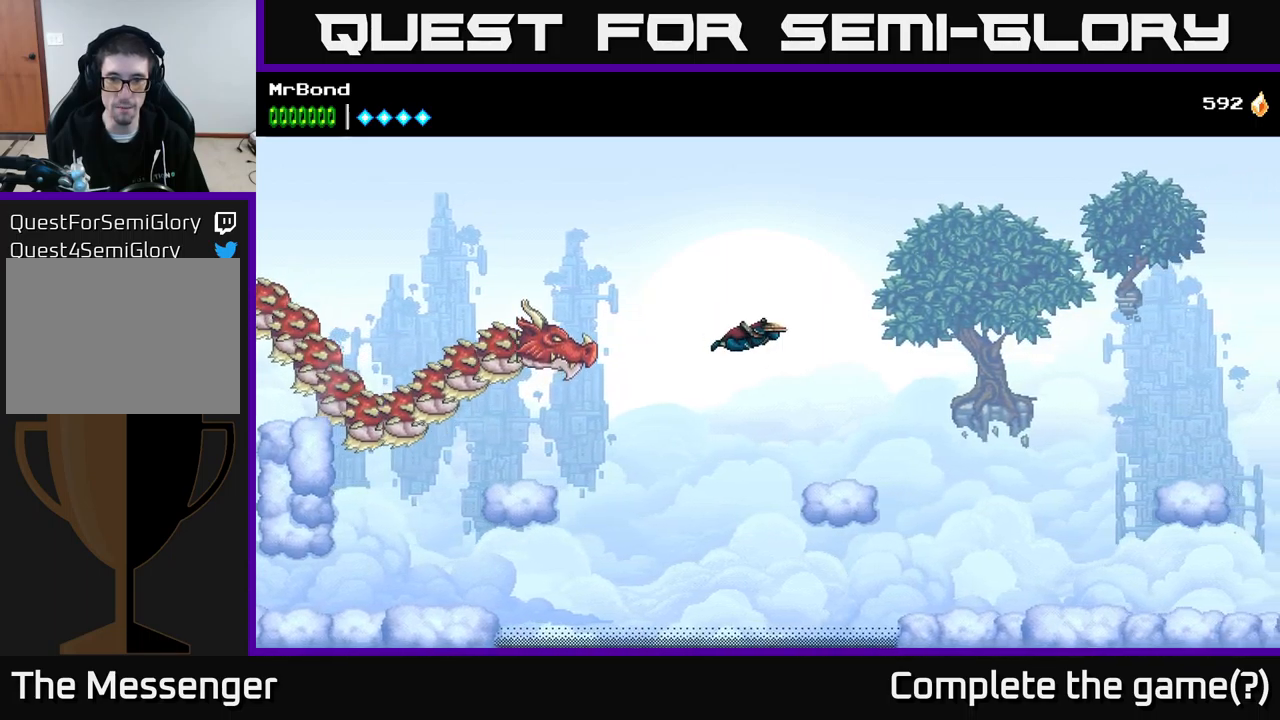
{"buttons": ["A", "DPAD_RIGHT"], "right_stick": "center", "events": [[83, "A", "up"], [500, "A", "down"]]}
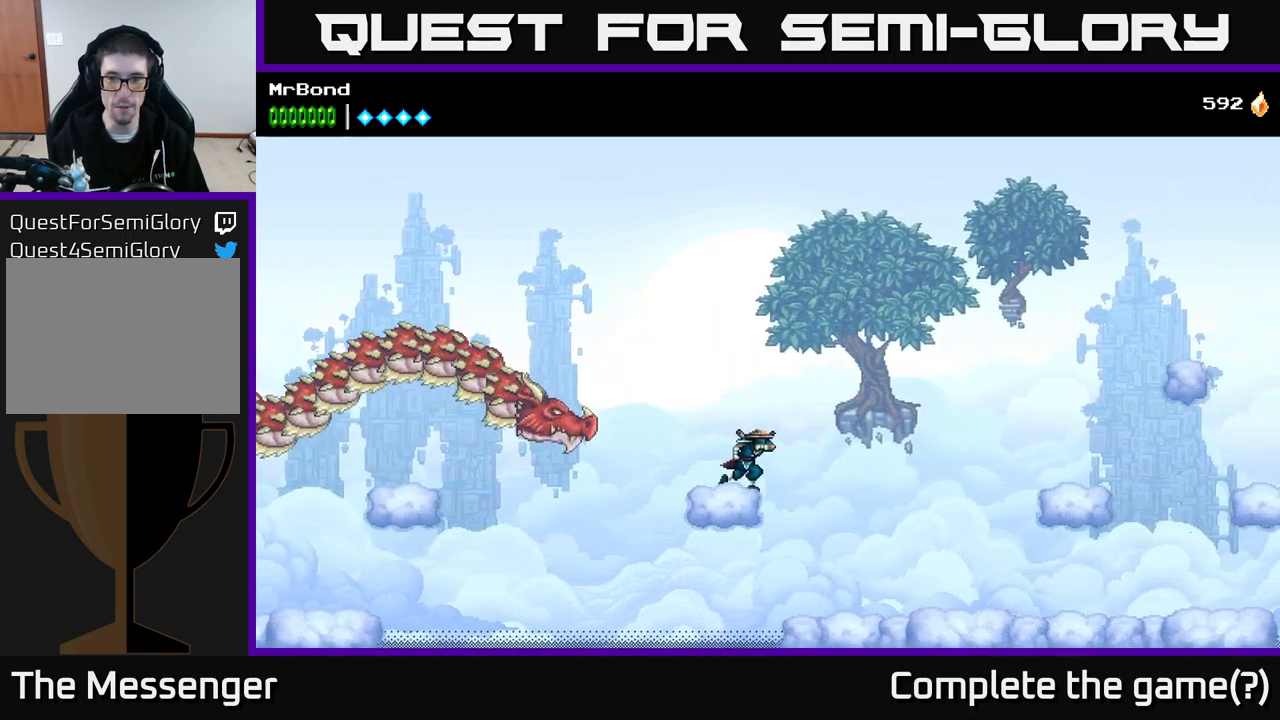
{"buttons": ["DPAD_RIGHT"], "right_stick": "center", "events": [[467, "A", "up"]]}
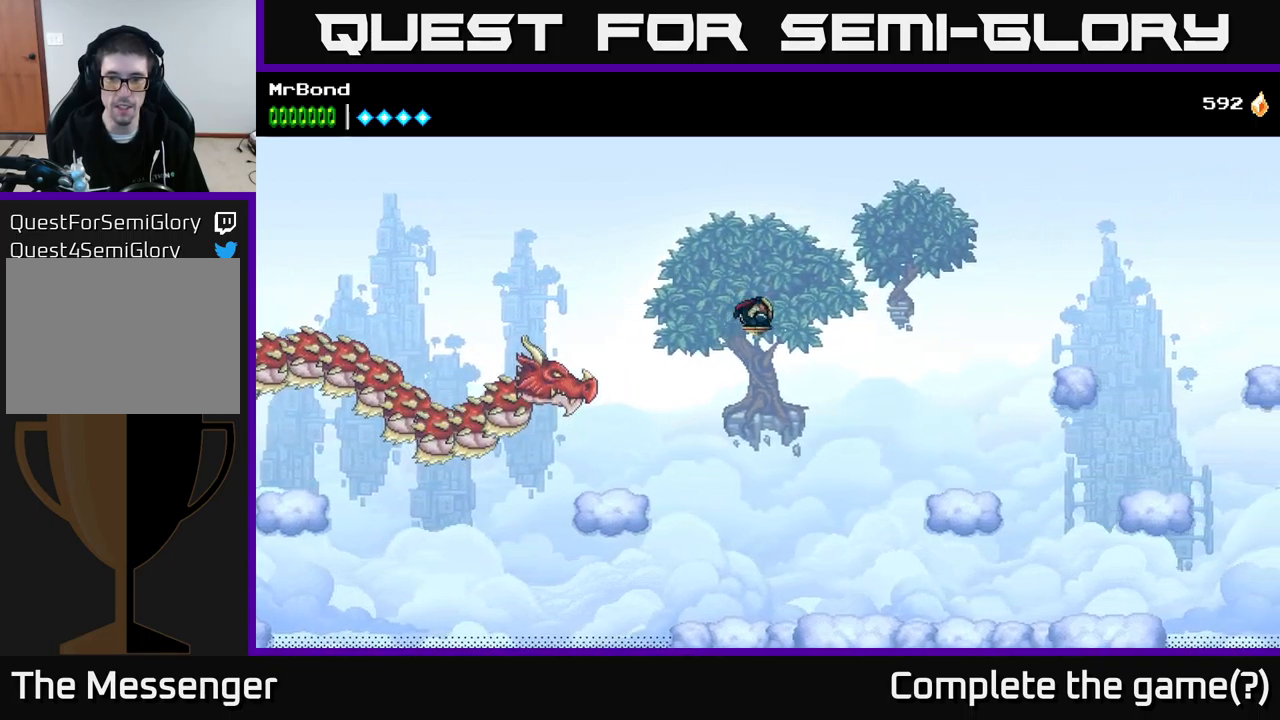
{"buttons": ["A", "DPAD_RIGHT"], "right_stick": "center", "events": [[17, "A", "down"]]}
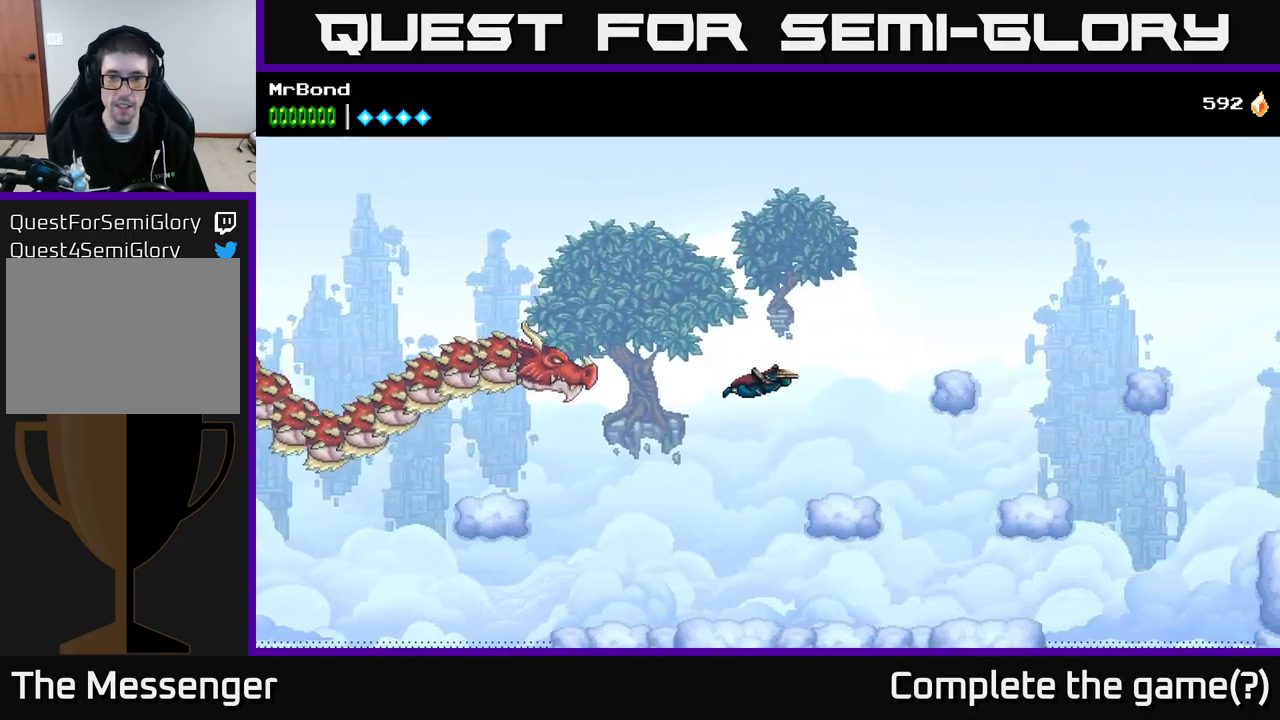
{"buttons": ["A", "DPAD_RIGHT"], "right_stick": "center", "events": [[67, "A", "up"], [350, "A", "down"]]}
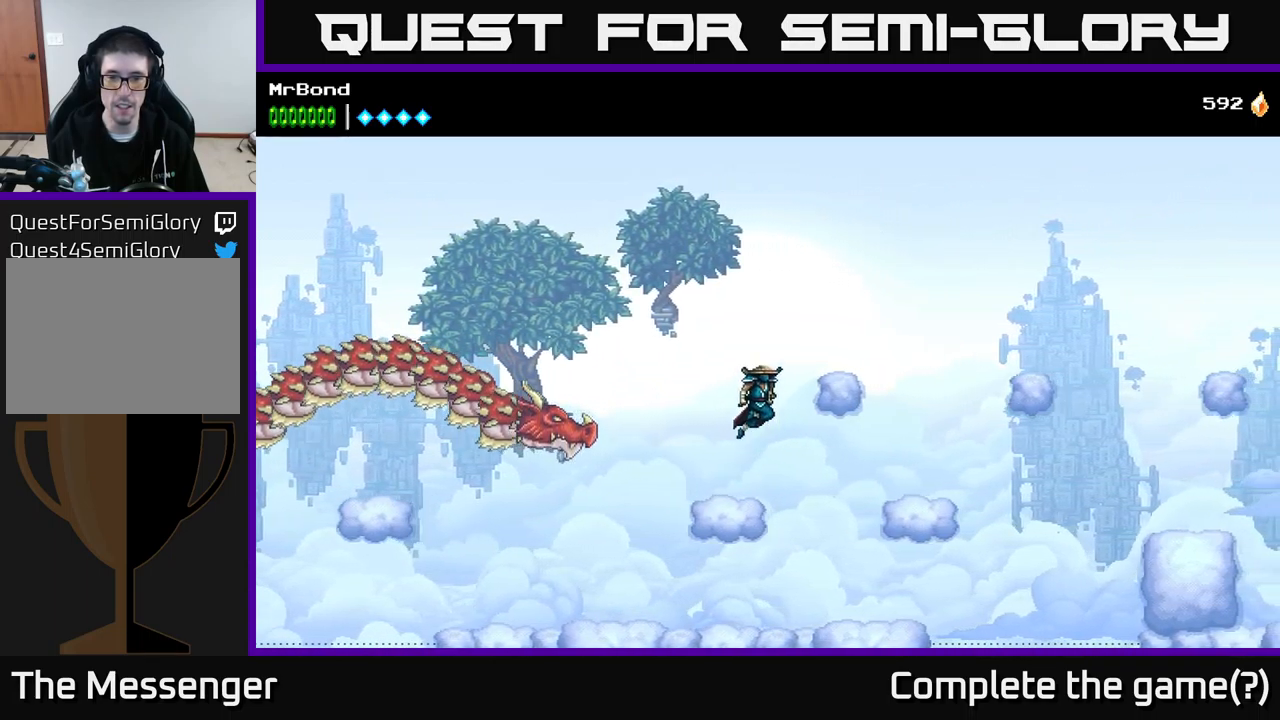
{"buttons": ["A", "DPAD_RIGHT"], "right_stick": "center", "events": [[117, "A", "up"], [450, "A", "down"]]}
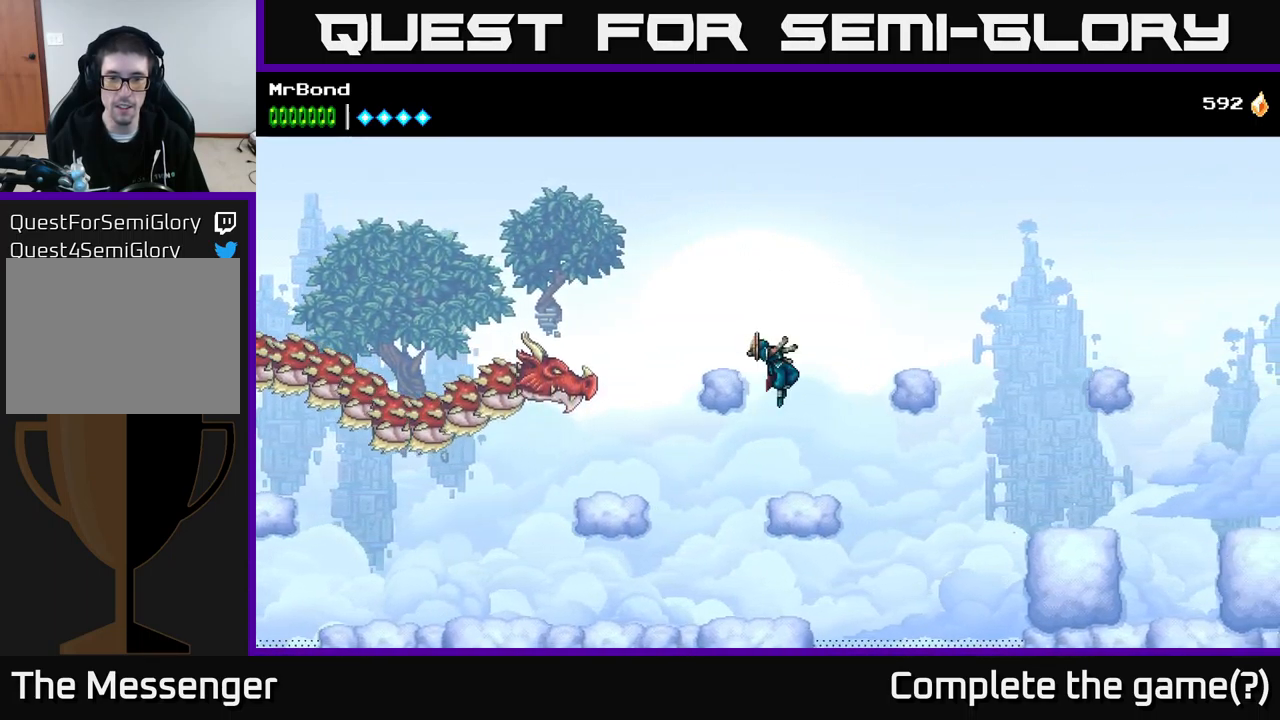
{"buttons": ["A", "DPAD_RIGHT"], "right_stick": "center", "events": []}
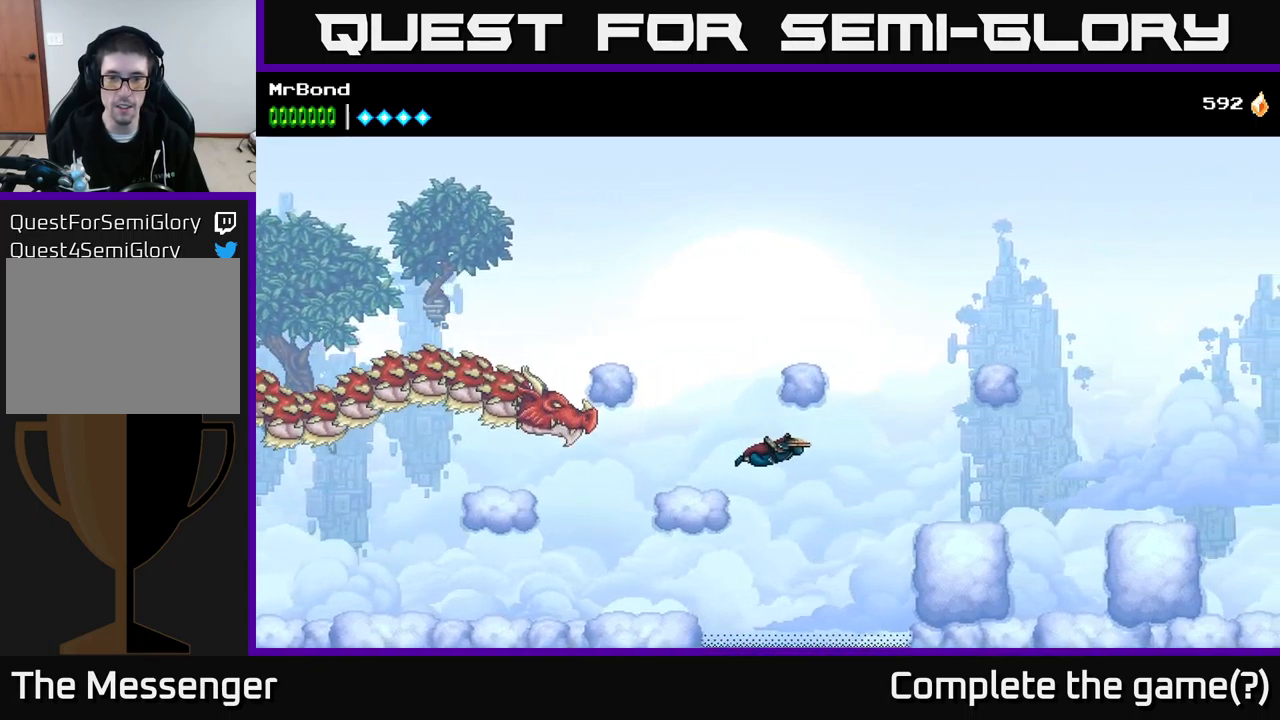
{"buttons": ["DPAD_RIGHT"], "right_stick": "center", "events": [[500, "A", "up"]]}
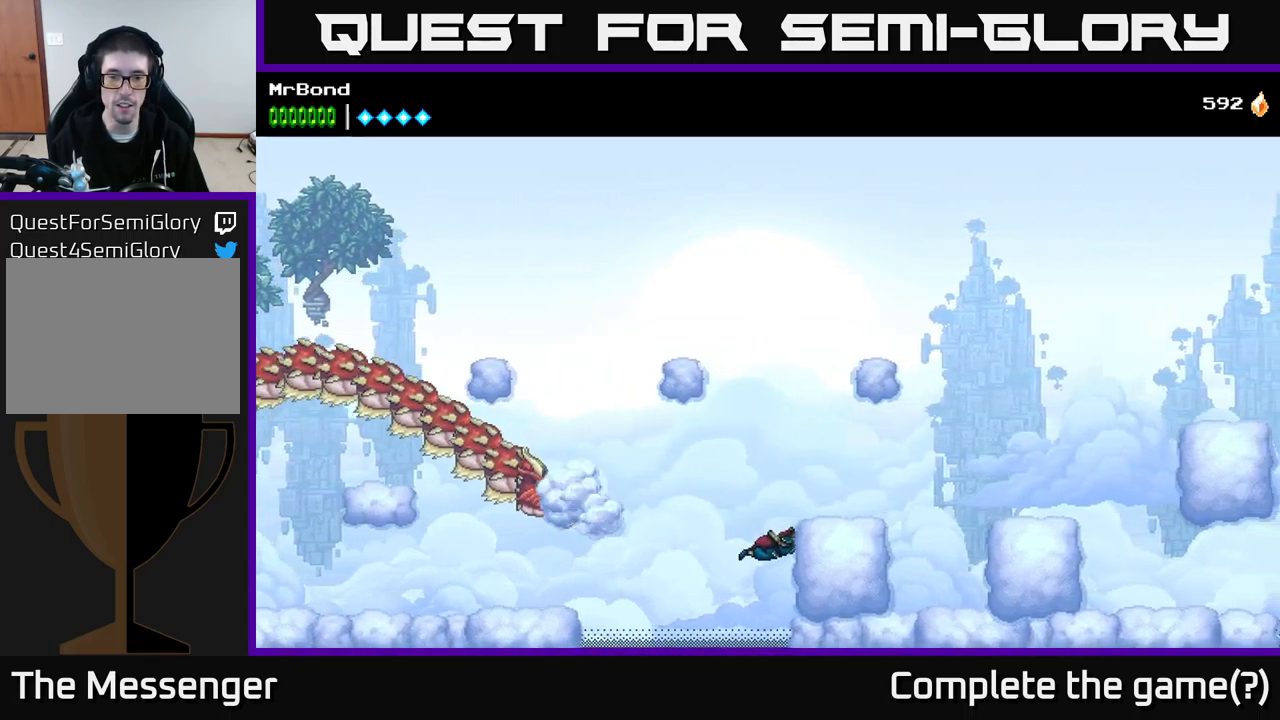
{"buttons": ["DPAD_RIGHT"], "right_stick": "center", "events": [[83, "A", "down"], [350, "A", "up"]]}
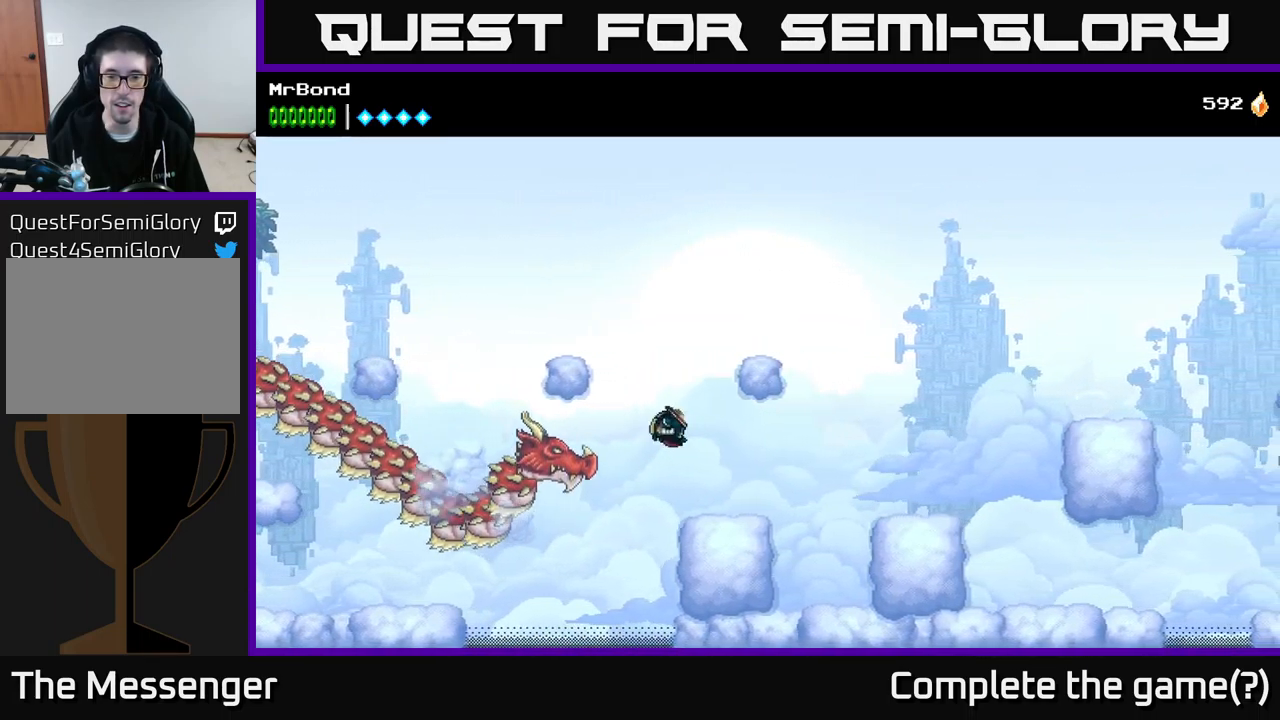
{"buttons": ["DPAD_RIGHT"], "right_stick": "center", "events": []}
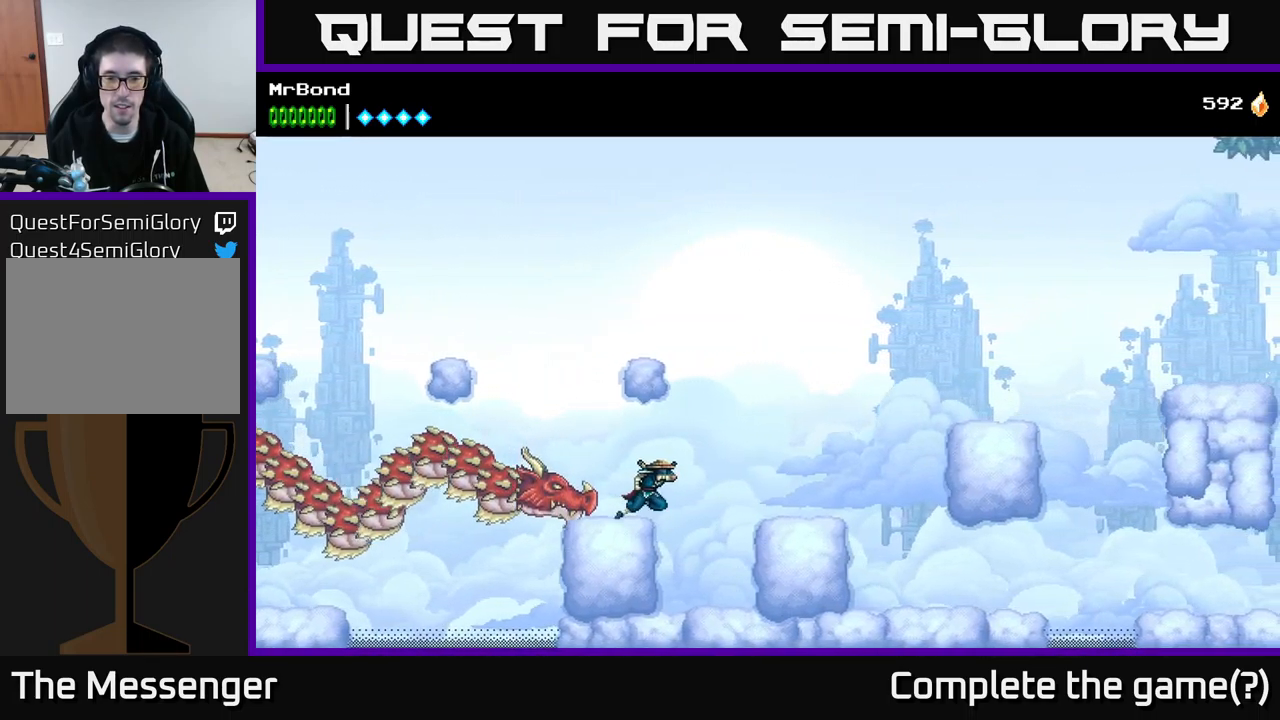
{"buttons": ["DPAD_RIGHT"], "right_stick": "center", "events": [[100, "A", "down"], [217, "A", "up"]]}
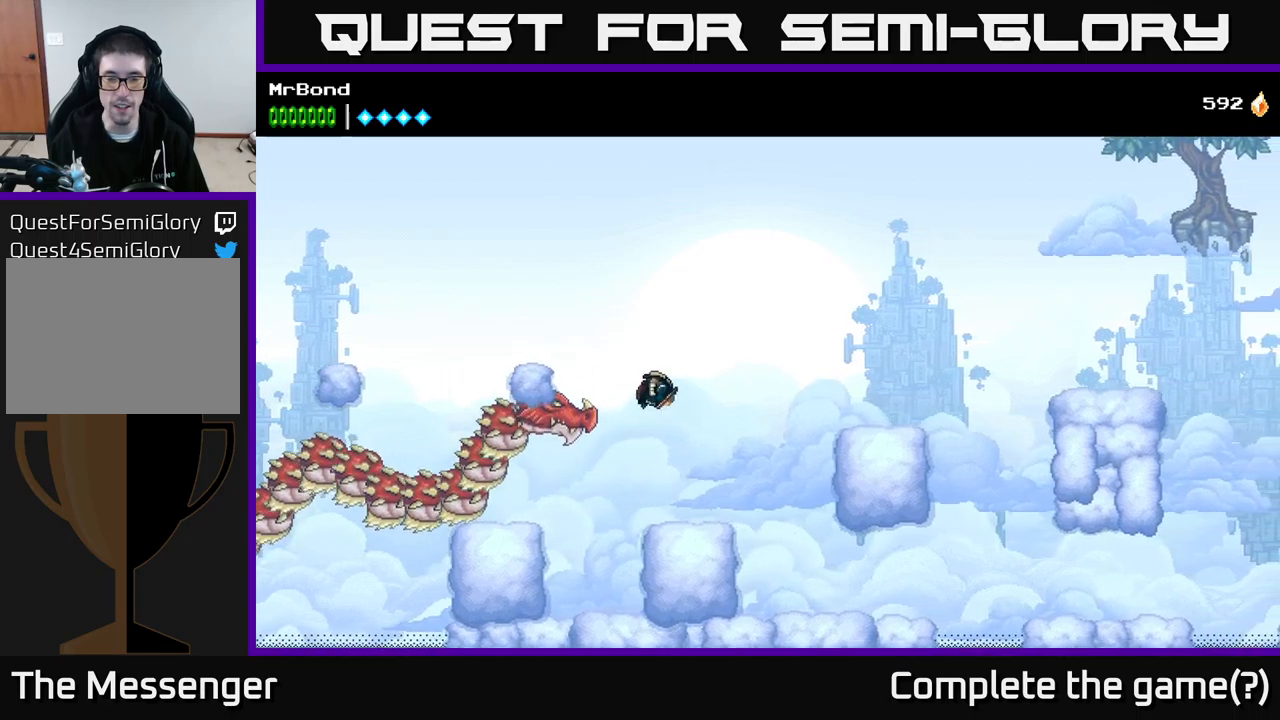
{"buttons": ["A", "DPAD_RIGHT"], "right_stick": "center", "events": [[400, "A", "down"]]}
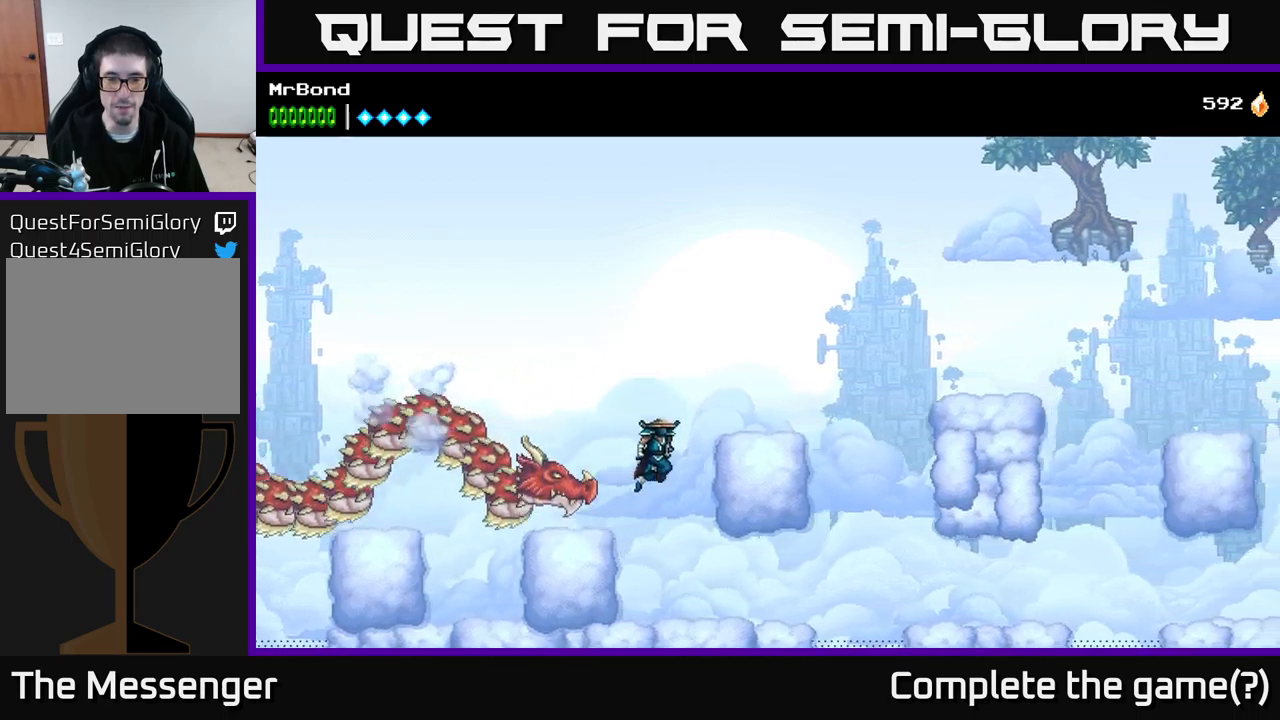
{"buttons": ["DPAD_RIGHT"], "right_stick": "center", "events": [[200, "A", "up"]]}
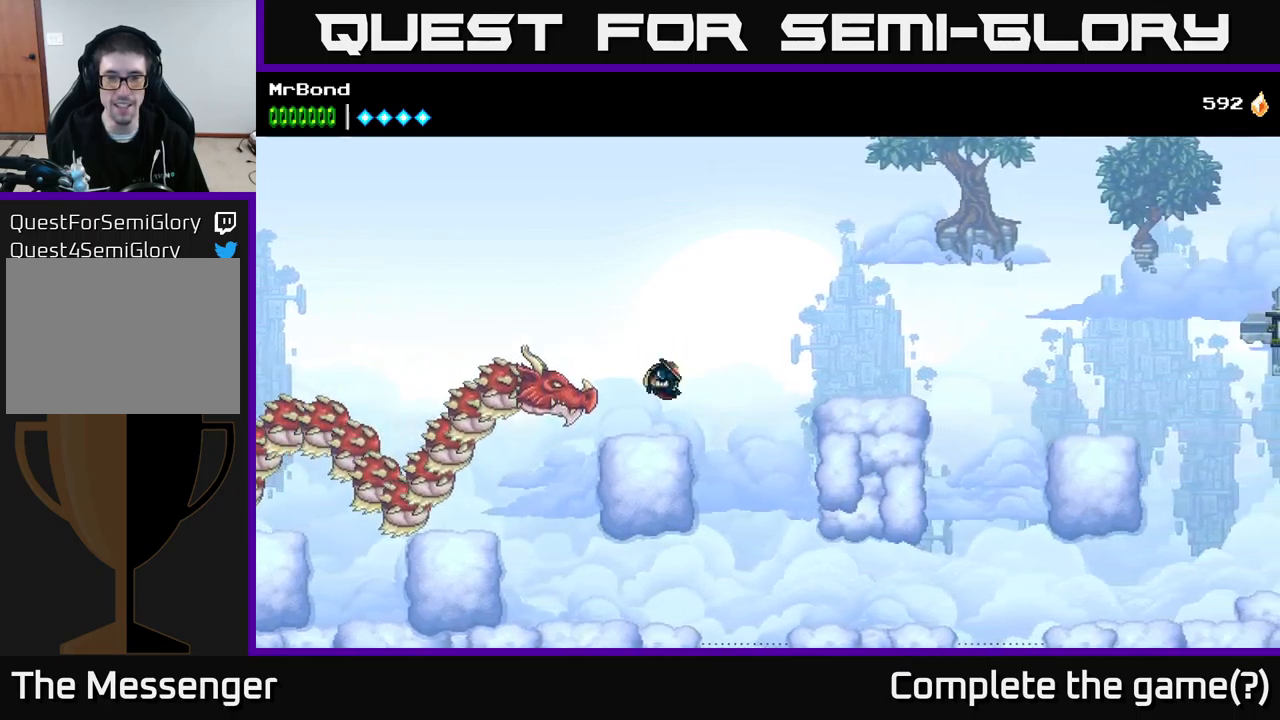
{"buttons": ["DPAD_RIGHT"], "right_stick": "center", "events": [[100, "A", "down"], [334, "A", "up"]]}
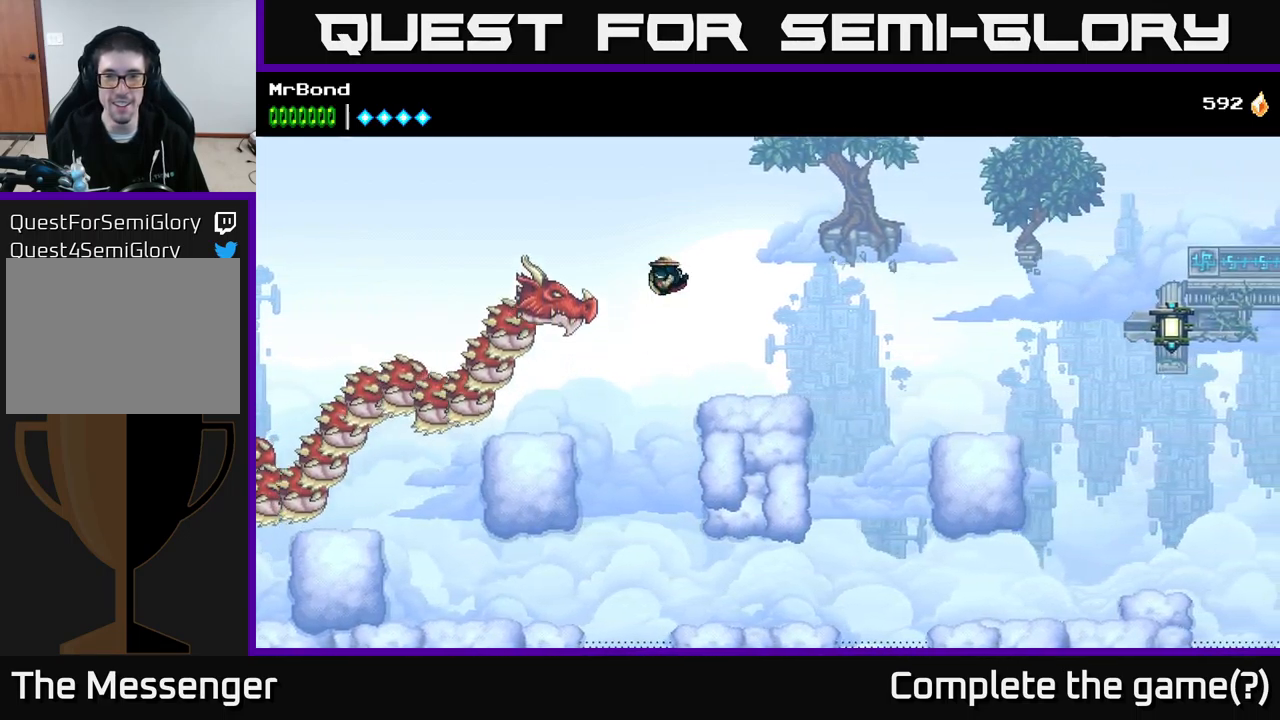
{"buttons": ["A", "DPAD_RIGHT"], "right_stick": "center", "events": [[467, "A", "down"]]}
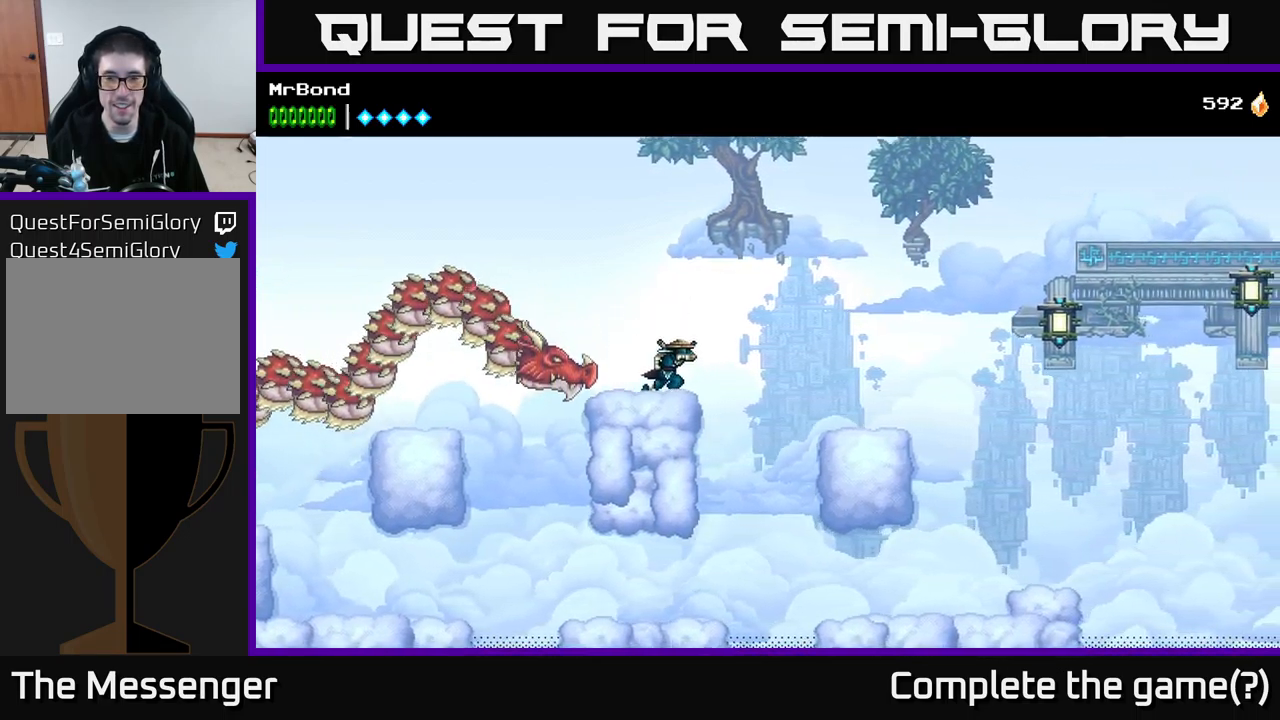
{"buttons": ["DPAD_RIGHT"], "right_stick": "center", "events": [[117, "A", "up"]]}
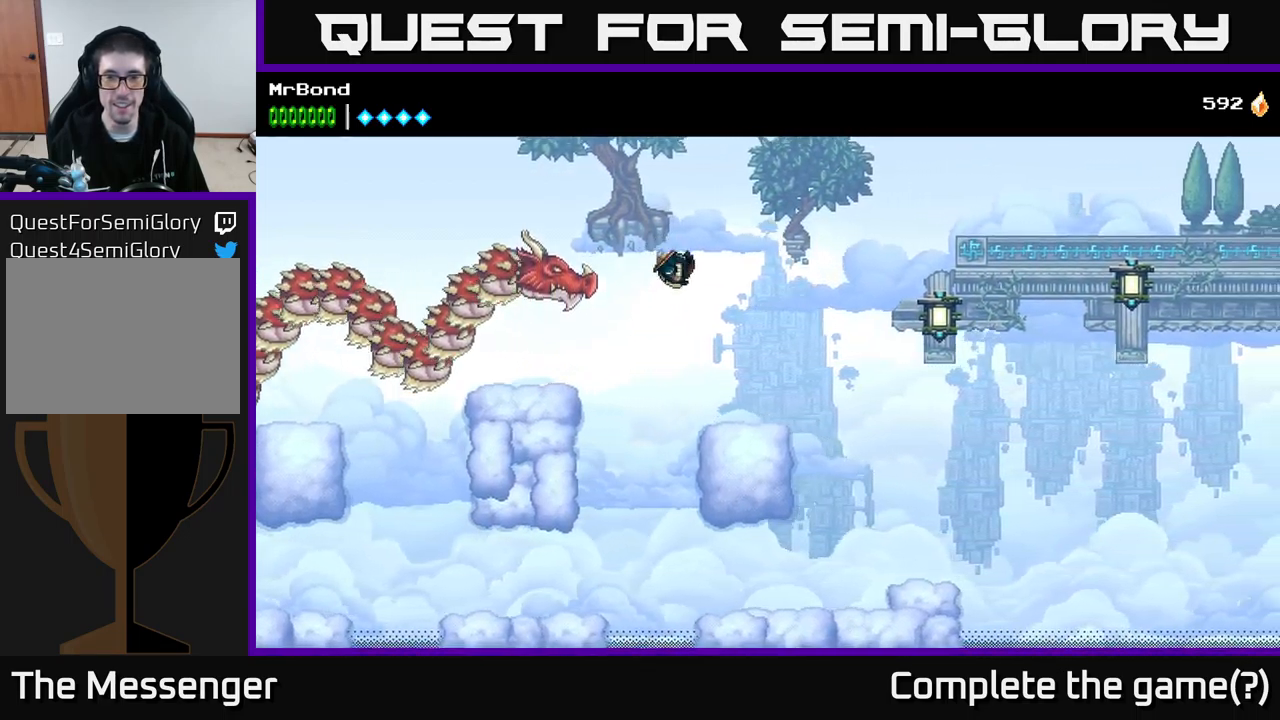
{"buttons": ["A", "DPAD_RIGHT"], "right_stick": "center", "events": [[384, "A", "down"]]}
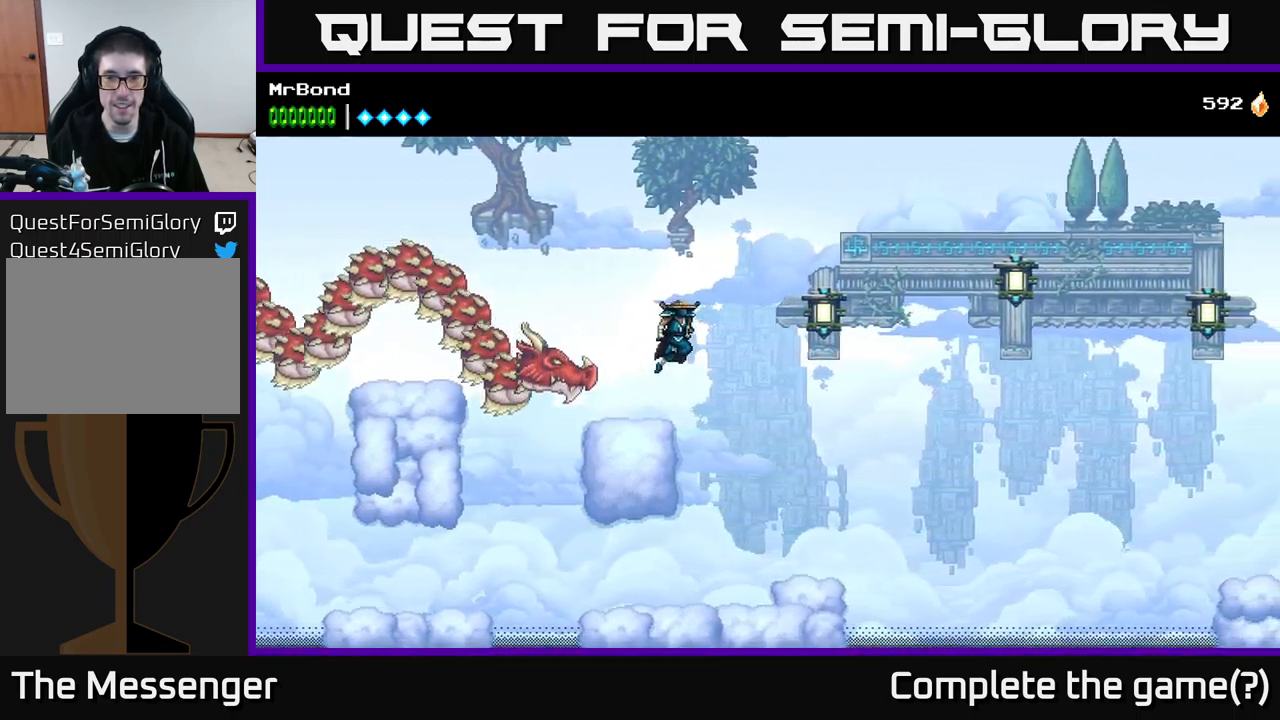
{"buttons": ["DPAD_RIGHT"], "right_stick": "center", "events": [[50, "A", "up"], [334, "X", "down"], [484, "X", "up"]]}
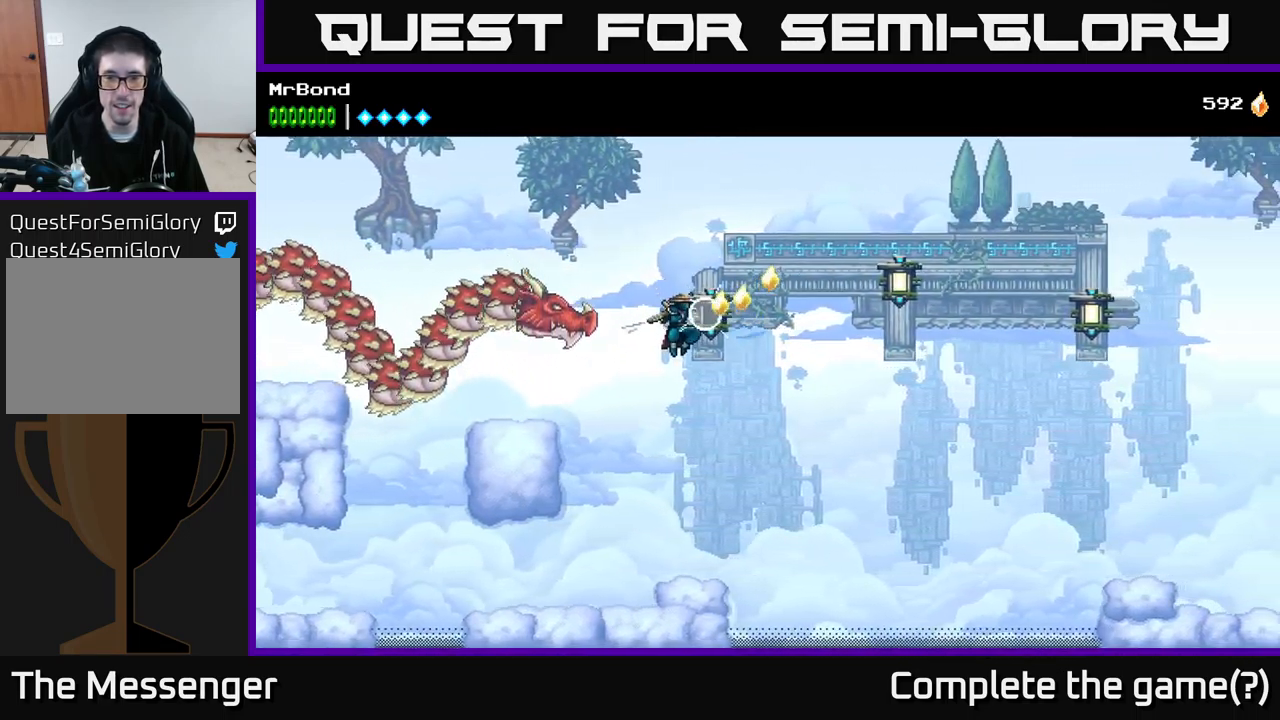
{"buttons": ["DPAD_RIGHT"], "right_stick": "center", "events": [[67, "A", "down"], [500, "A", "up"]]}